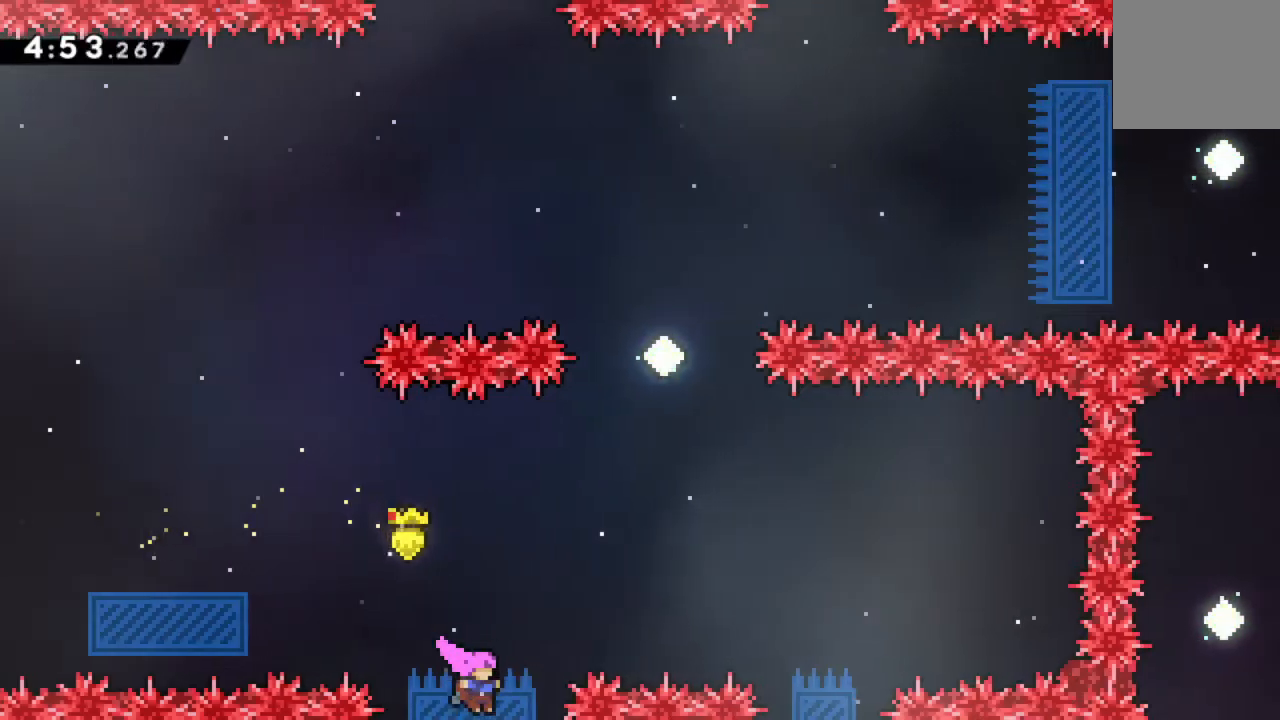
Gameplay with a controller (Xbox layout); each line is a JSON object with the inputs held at the frame after it. "events" lists button and stick changes between this image and that frame as [ms after this image, input, new state], when the widget could be followed in between. Not read: L3 R3 left_stick right_stick.
{"buttons": ["DPAD_RIGHT"], "events": [[417, "DPAD_RIGHT", "down"]]}
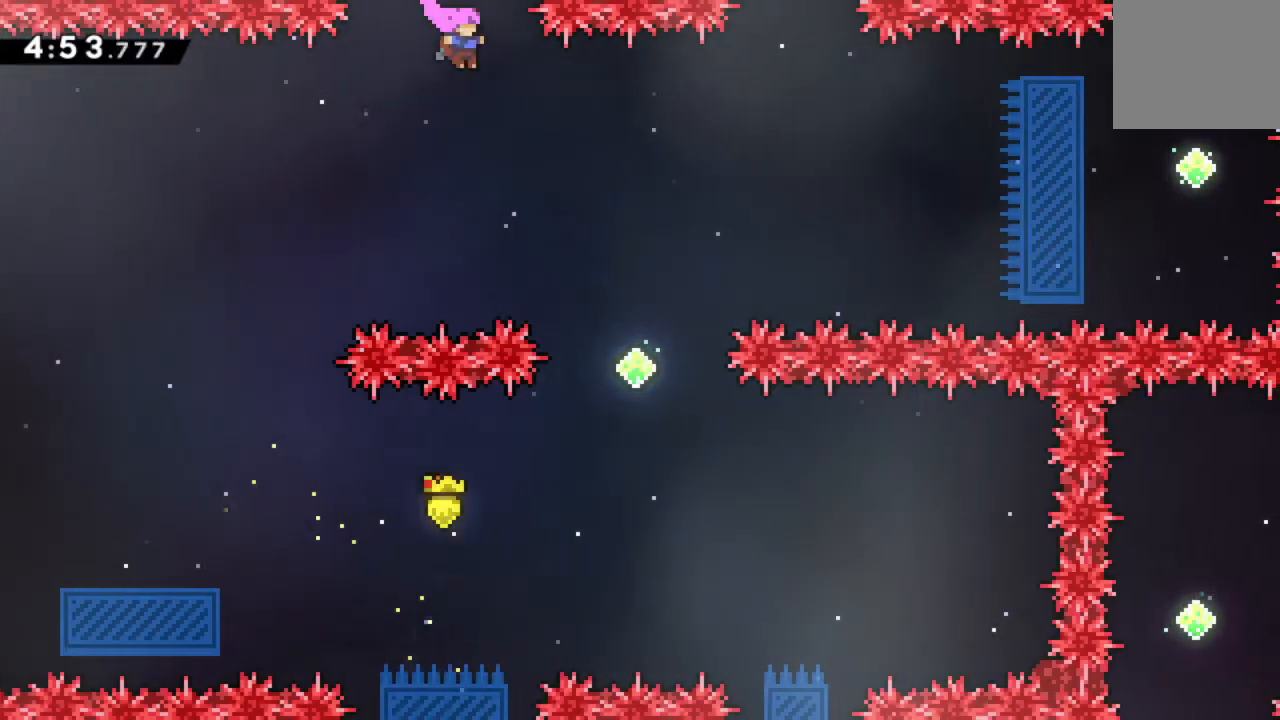
{"buttons": ["DPAD_RIGHT"], "events": [[67, "DPAD_RIGHT", "up"], [117, "DPAD_RIGHT", "down"]]}
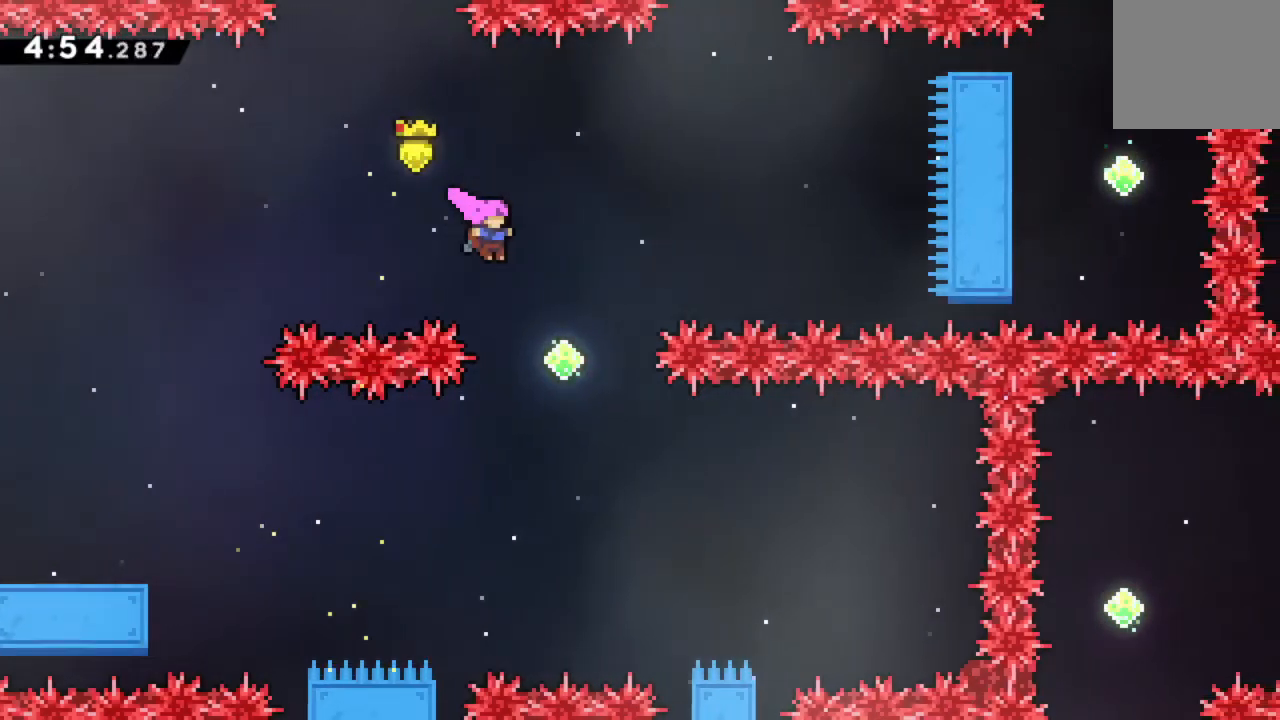
{"buttons": ["DPAD_RIGHT"], "events": [[250, "DPAD_RIGHT", "up"], [334, "DPAD_RIGHT", "down"]]}
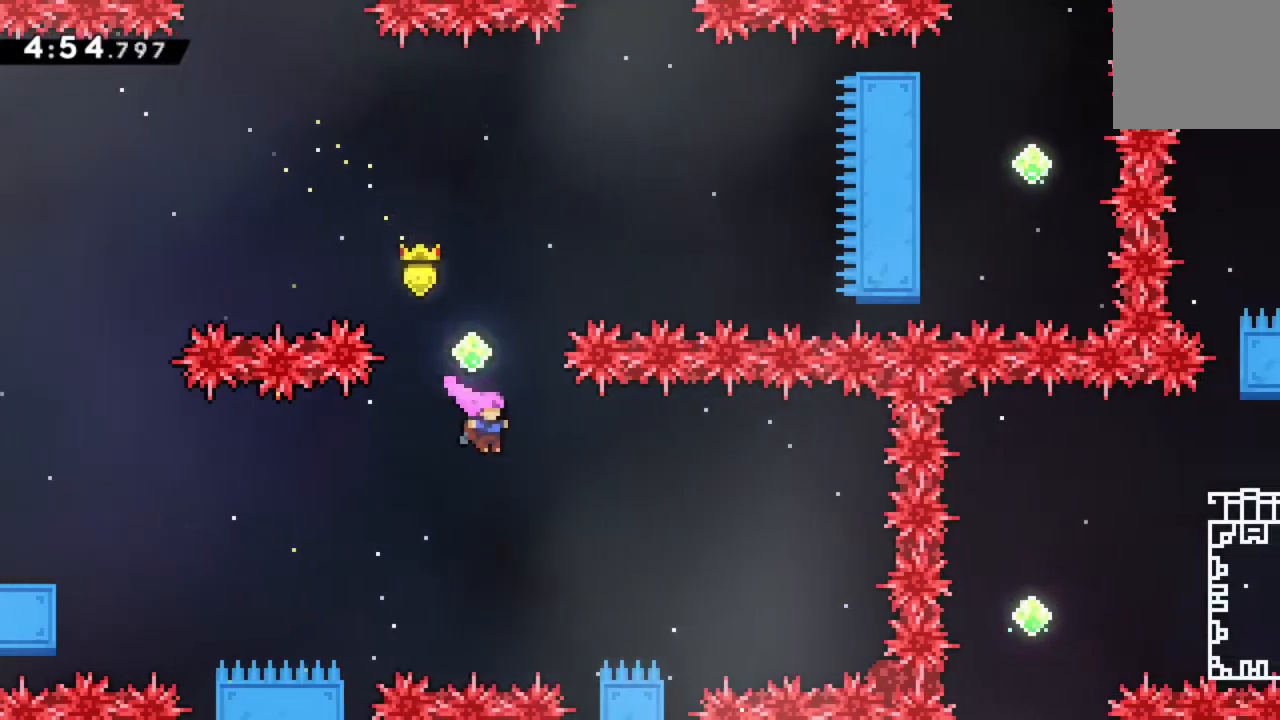
{"buttons": ["DPAD_RIGHT"], "events": []}
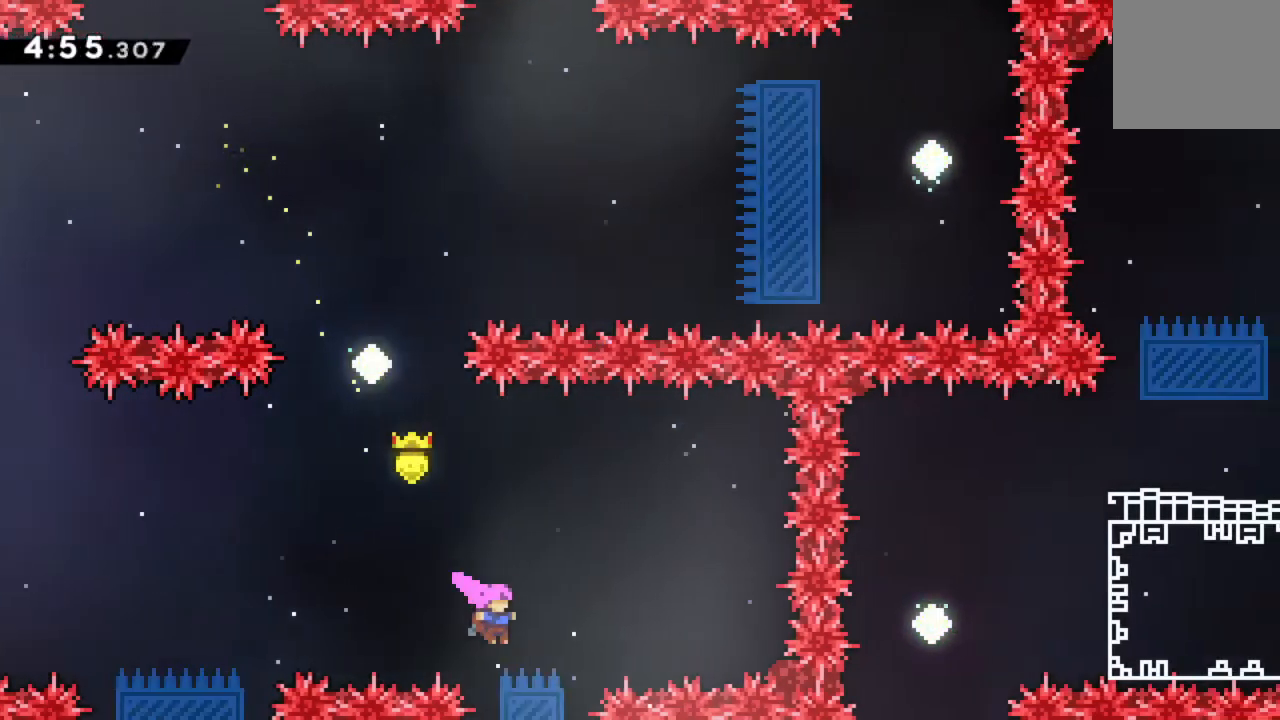
{"buttons": ["DPAD_DOWN"], "events": [[117, "DPAD_RIGHT", "up"], [167, "DPAD_DOWN", "down"]]}
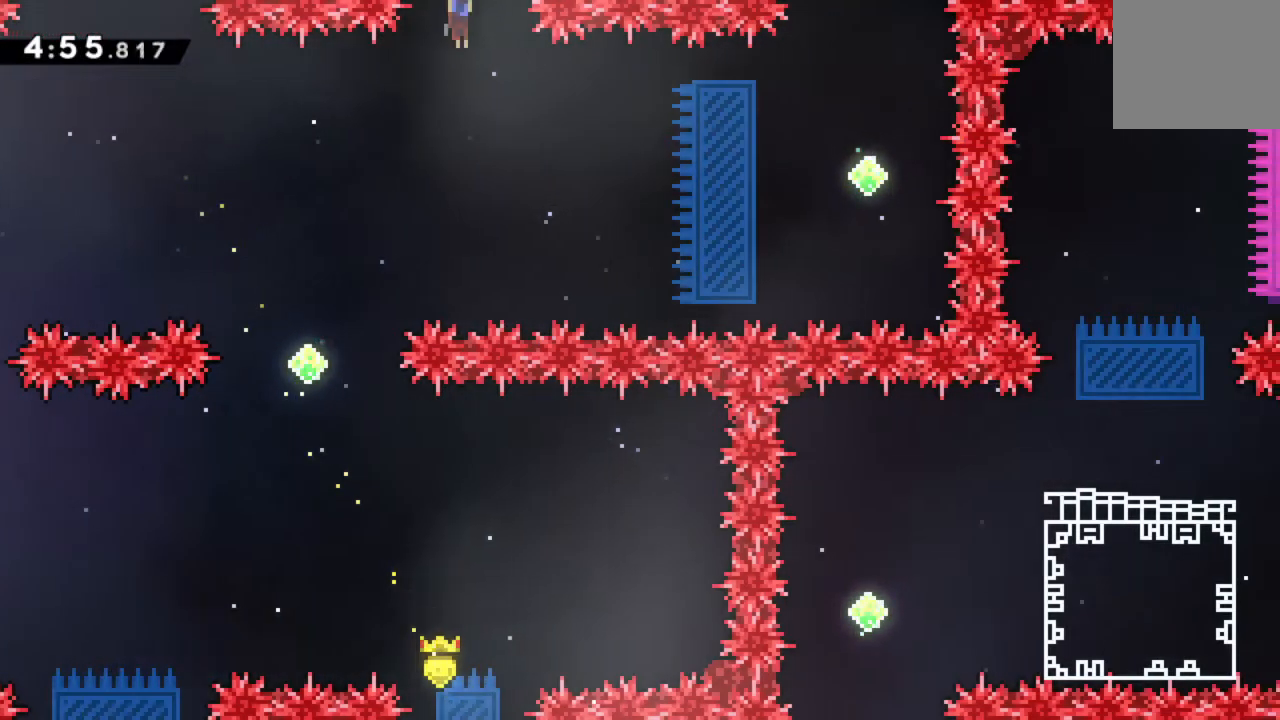
{"buttons": ["X", "DPAD_RIGHT"], "events": [[67, "DPAD_DOWN", "up"], [117, "DPAD_RIGHT", "down"], [217, "X", "down"], [367, "X", "up"], [450, "X", "down"]]}
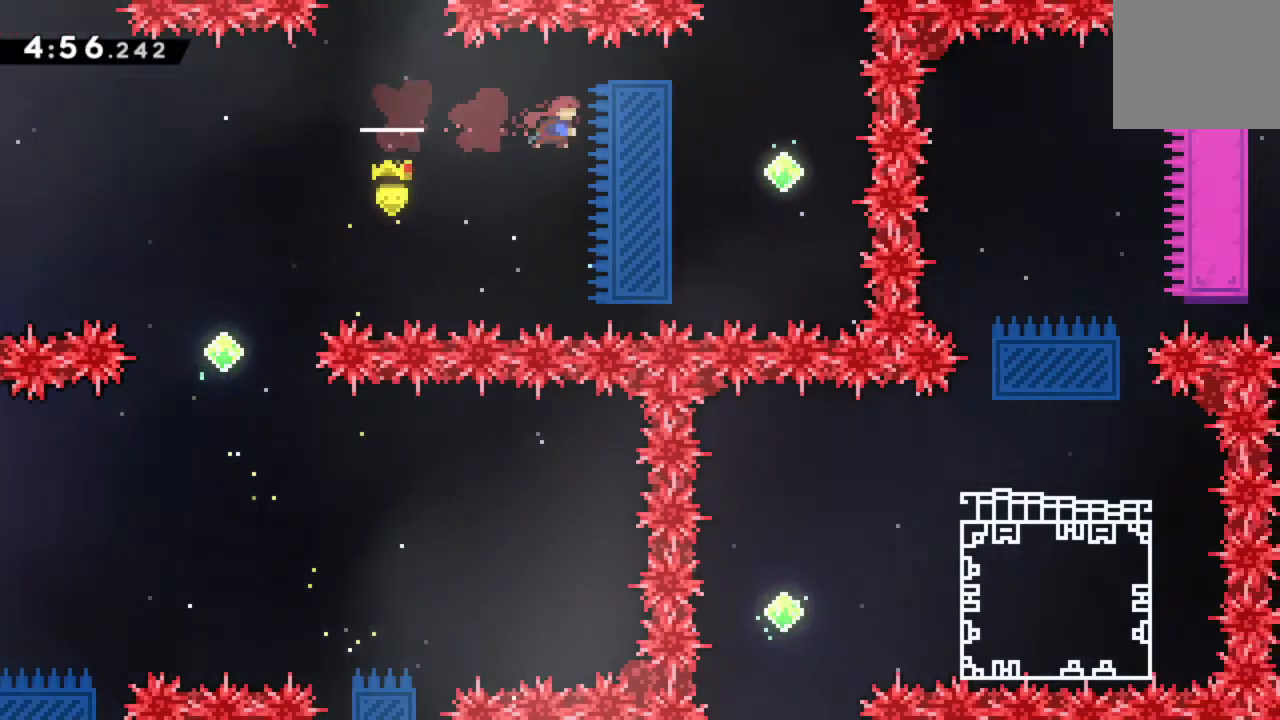
{"buttons": ["X", "DPAD_UP"], "events": [[184, "X", "up"], [284, "DPAD_RIGHT", "up"], [367, "DPAD_UP", "down"], [467, "X", "down"]]}
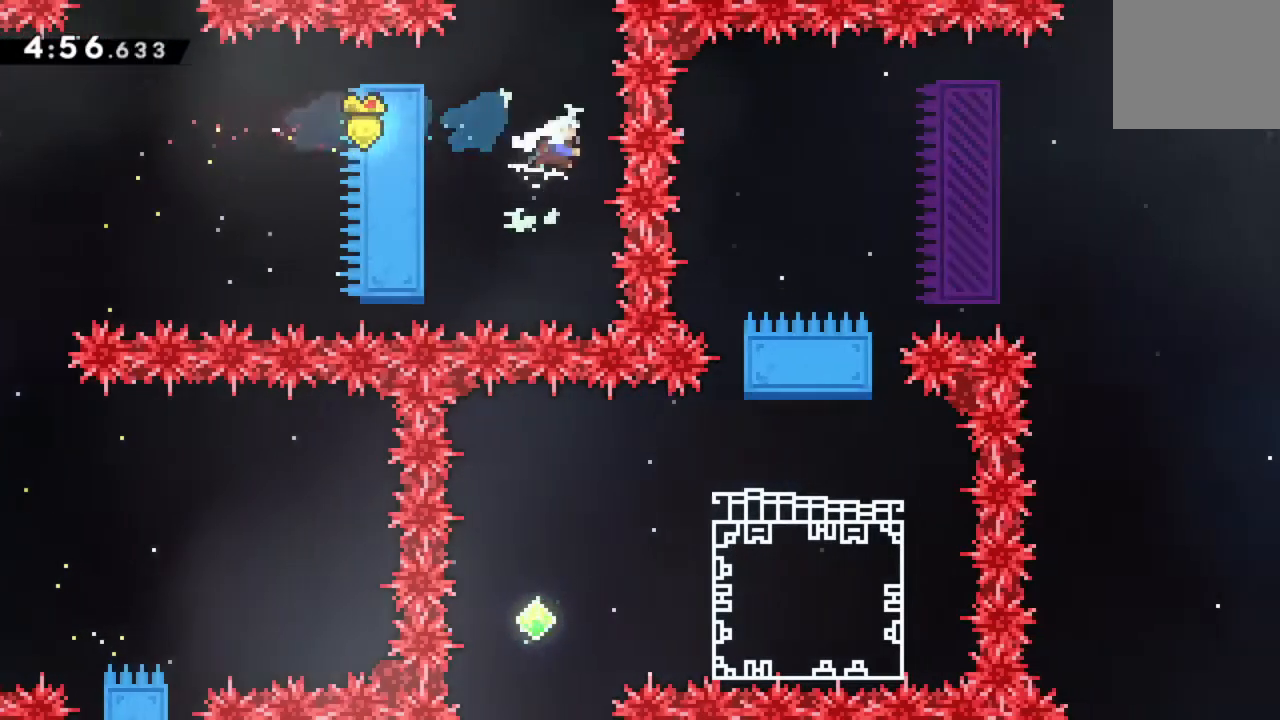
{"buttons": ["X", "DPAD_UP"], "events": [[134, "X", "up"], [284, "X", "down"]]}
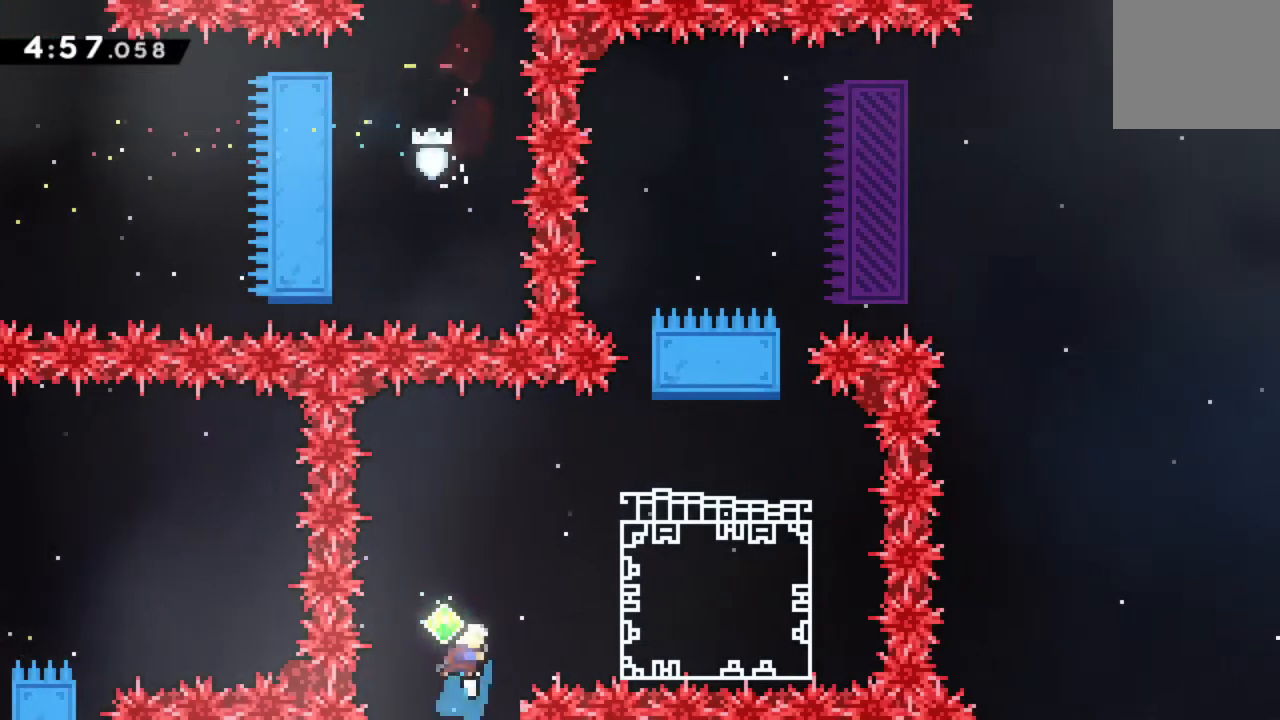
{"buttons": ["R2", "DPAD_UP", "DPAD_RIGHT"], "events": [[117, "DPAD_UP", "up"], [134, "X", "up"], [184, "DPAD_RIGHT", "down"], [234, "X", "down"], [417, "R2", "down"], [434, "X", "up"], [500, "DPAD_UP", "down"]]}
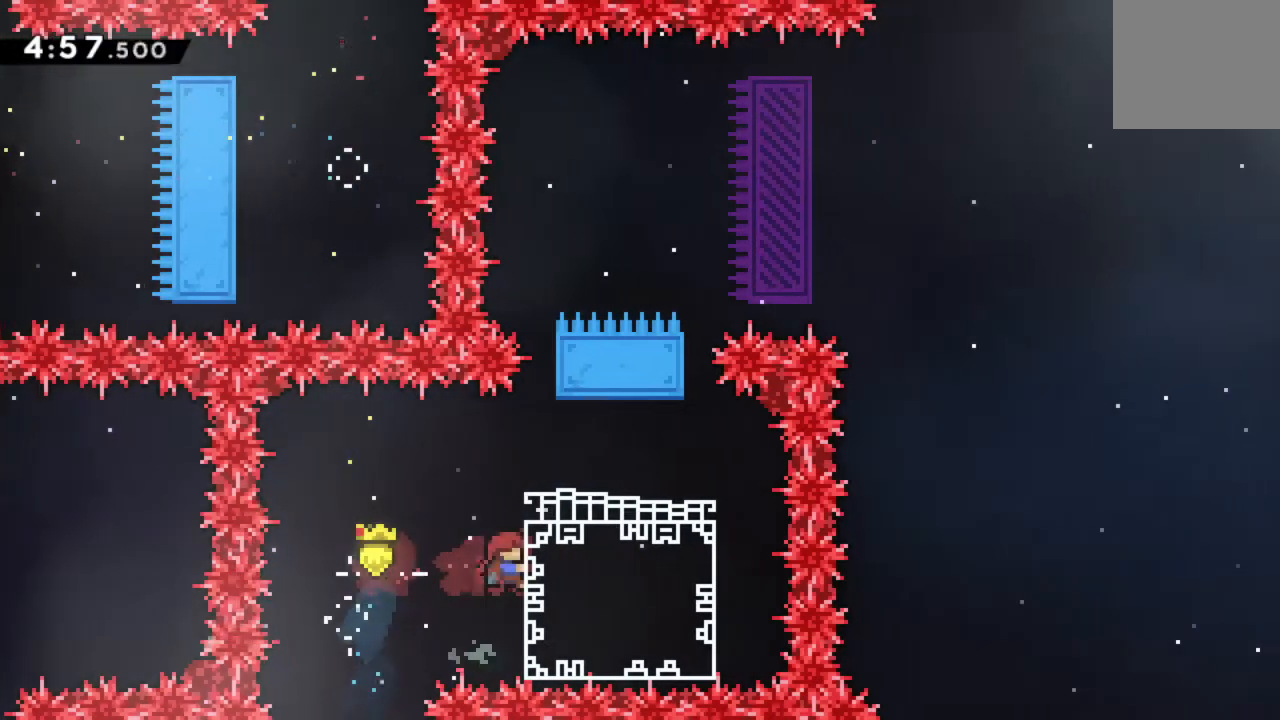
{"buttons": ["DPAD_RIGHT"], "events": [[50, "A", "down"], [200, "DPAD_UP", "up"], [317, "A", "up"], [367, "R2", "up"]]}
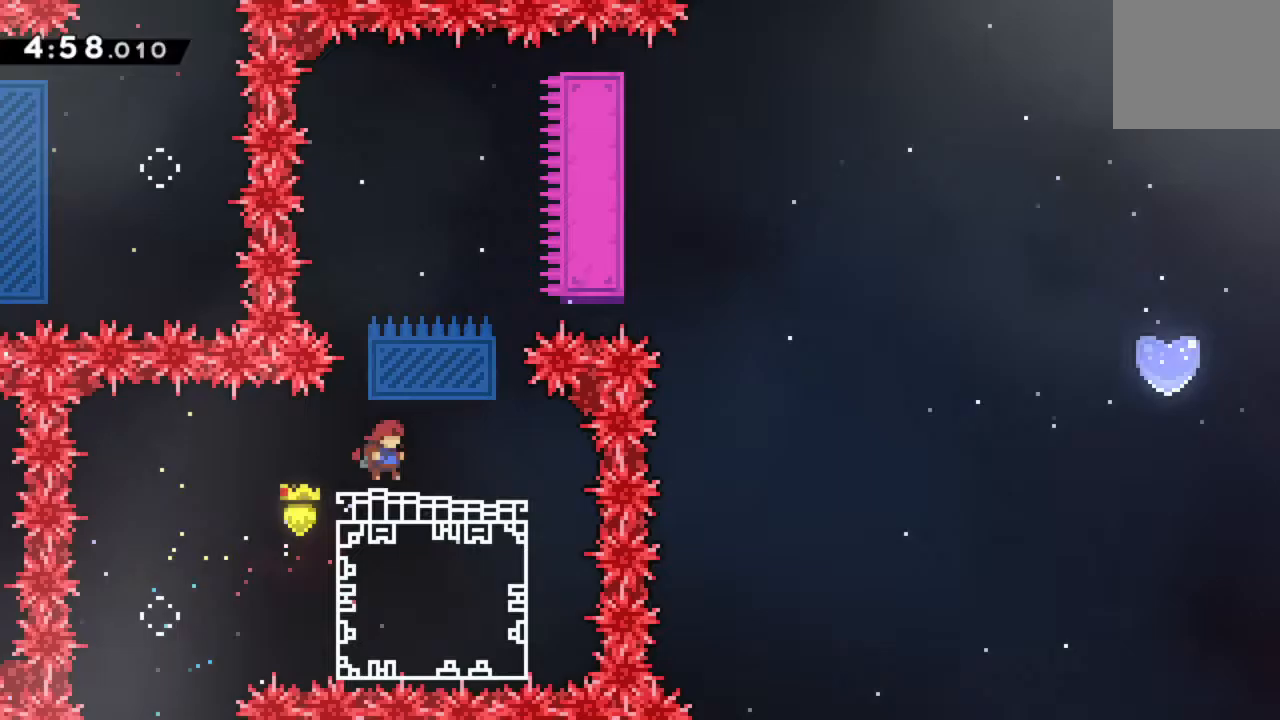
{"buttons": [], "events": [[233, "DPAD_RIGHT", "up"]]}
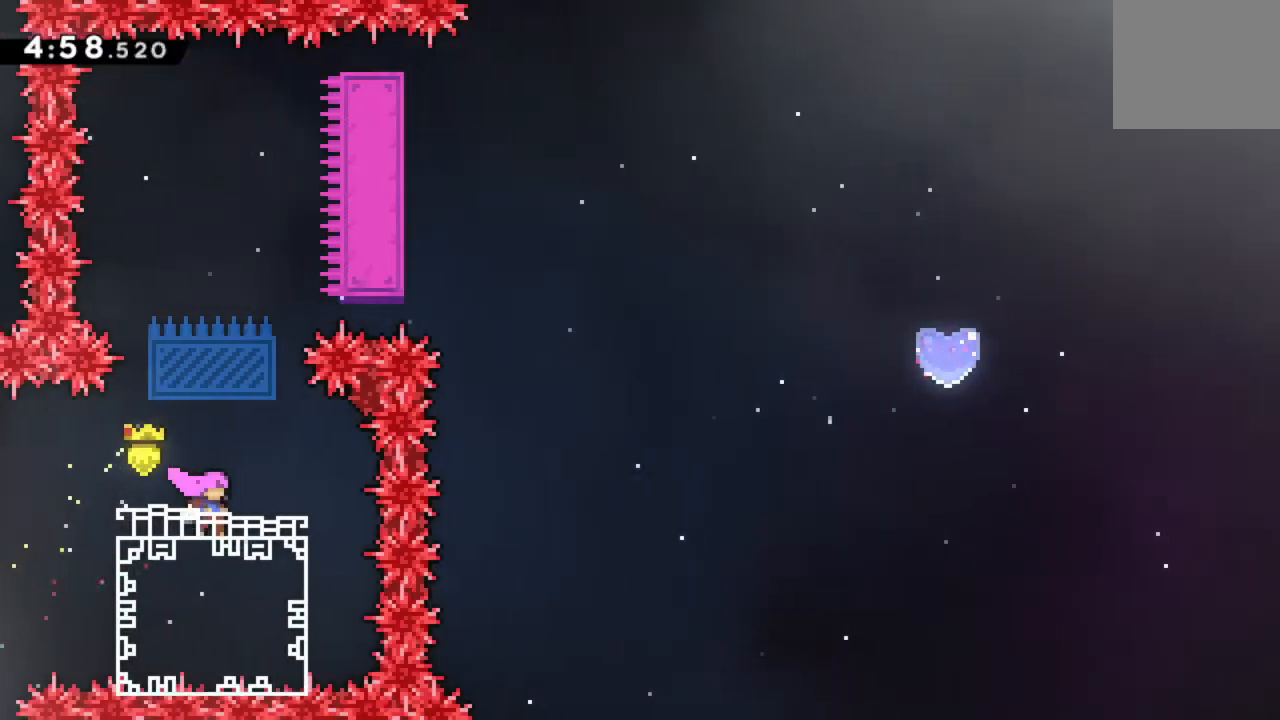
{"buttons": [], "events": [[300, "DPAD_RIGHT", "down"], [383, "DPAD_RIGHT", "up"]]}
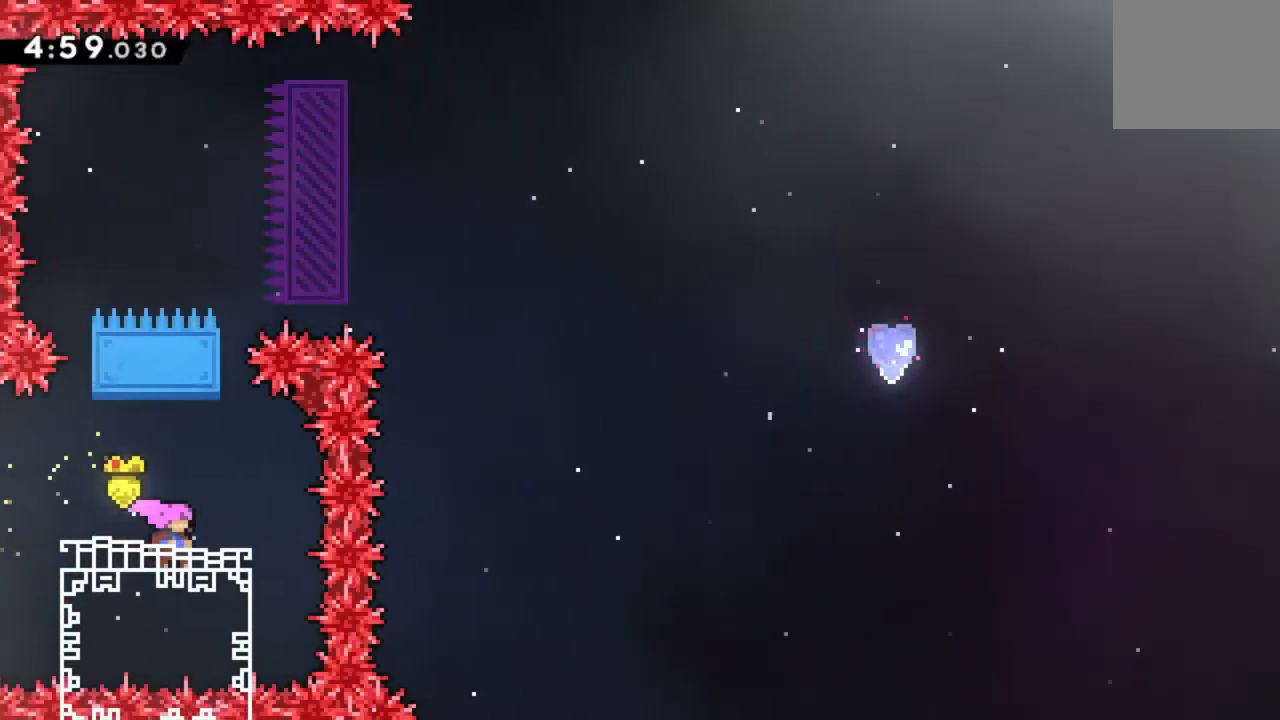
{"buttons": [], "events": []}
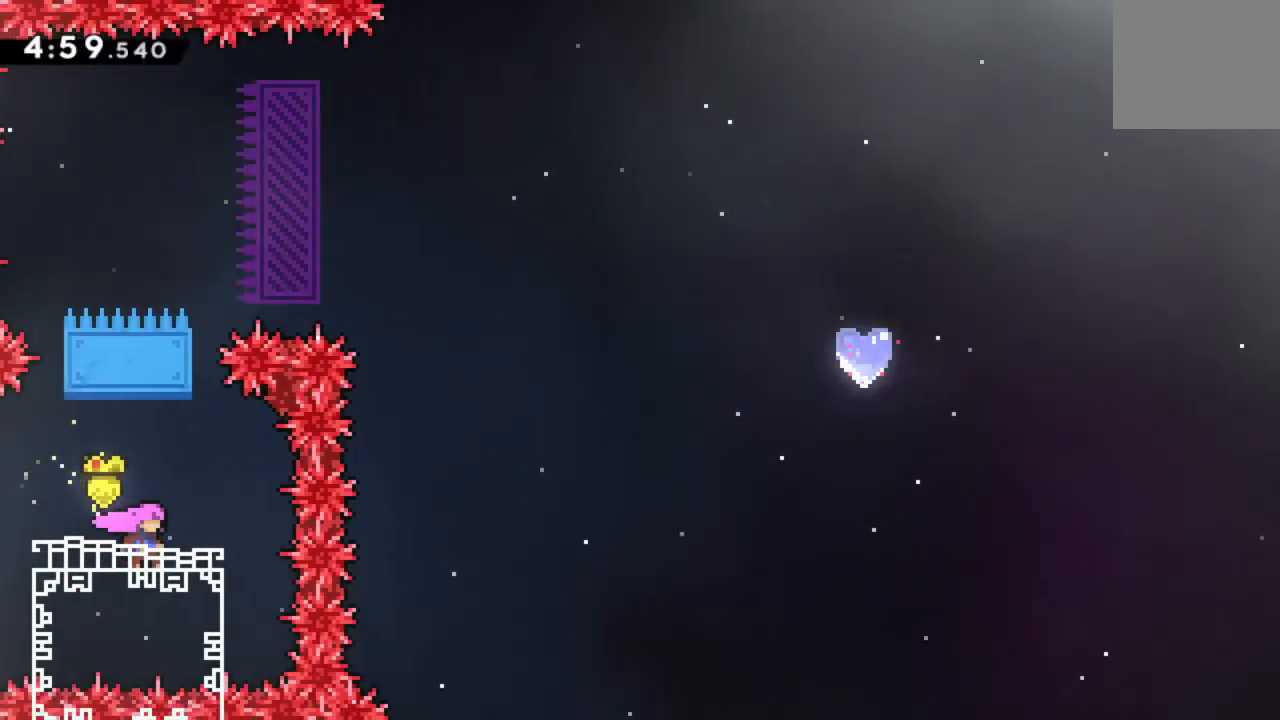
{"buttons": [], "events": []}
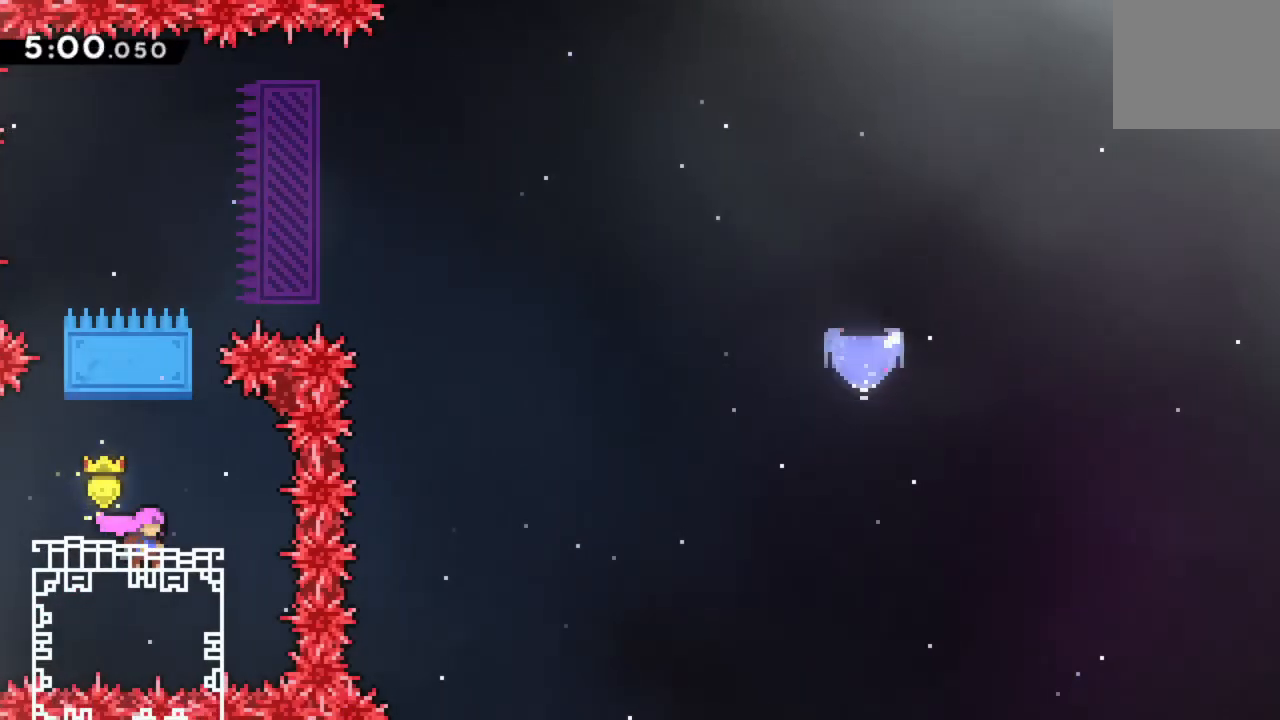
{"buttons": [], "events": []}
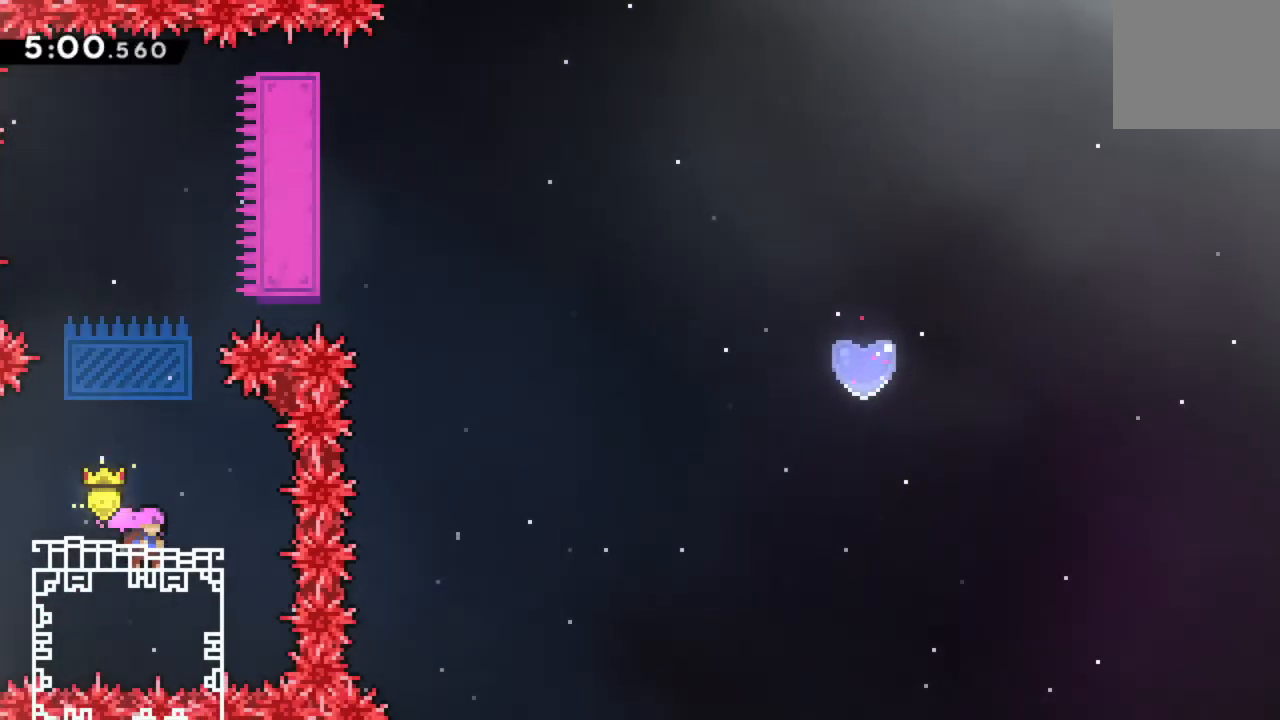
{"buttons": ["DPAD_UP"], "events": [[100, "A", "down"], [333, "DPAD_UP", "down"], [400, "A", "up"]]}
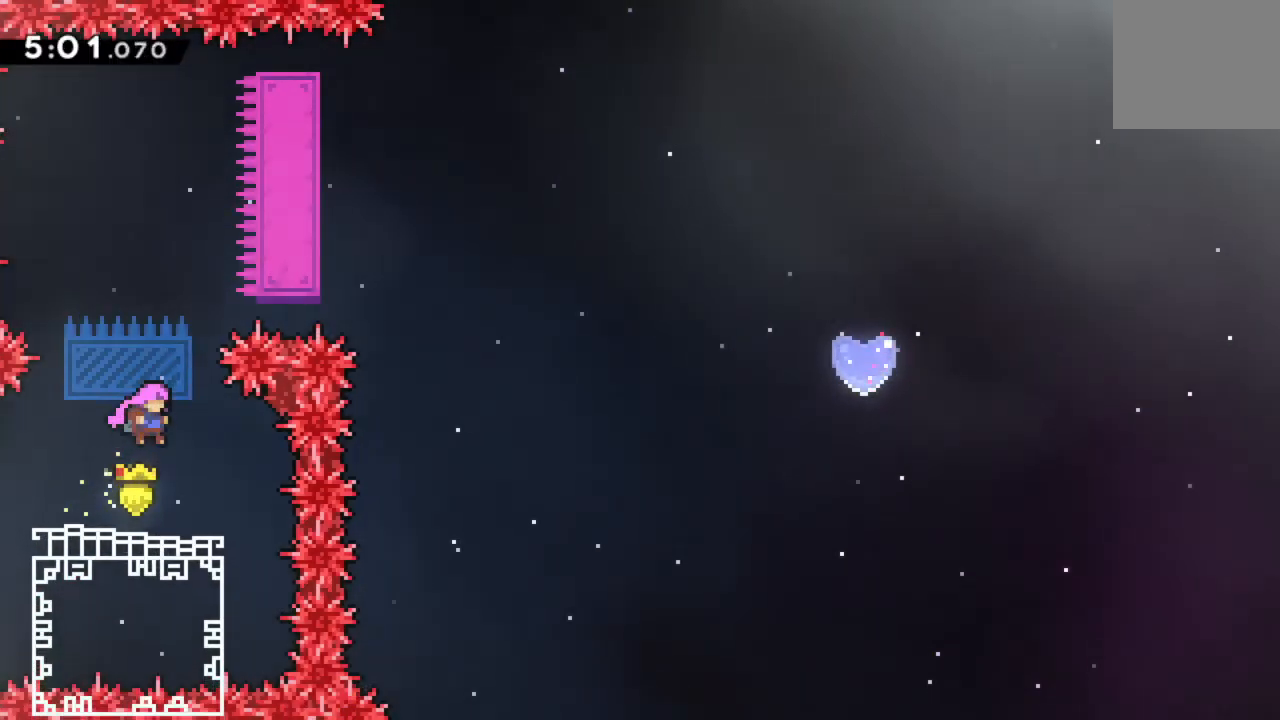
{"buttons": ["X"], "events": [[67, "X", "down"], [417, "DPAD_UP", "up"]]}
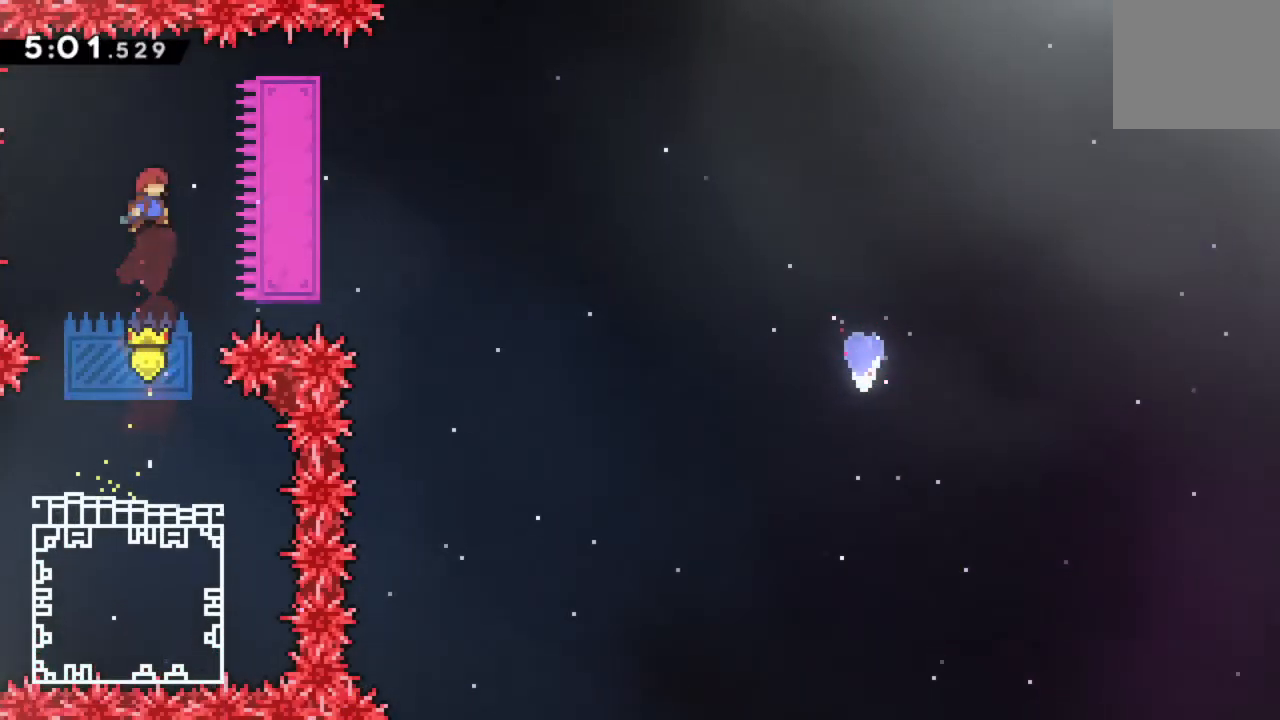
{"buttons": ["DPAD_RIGHT"], "events": [[17, "X", "up"], [117, "DPAD_RIGHT", "down"], [200, "X", "down"], [467, "X", "up"]]}
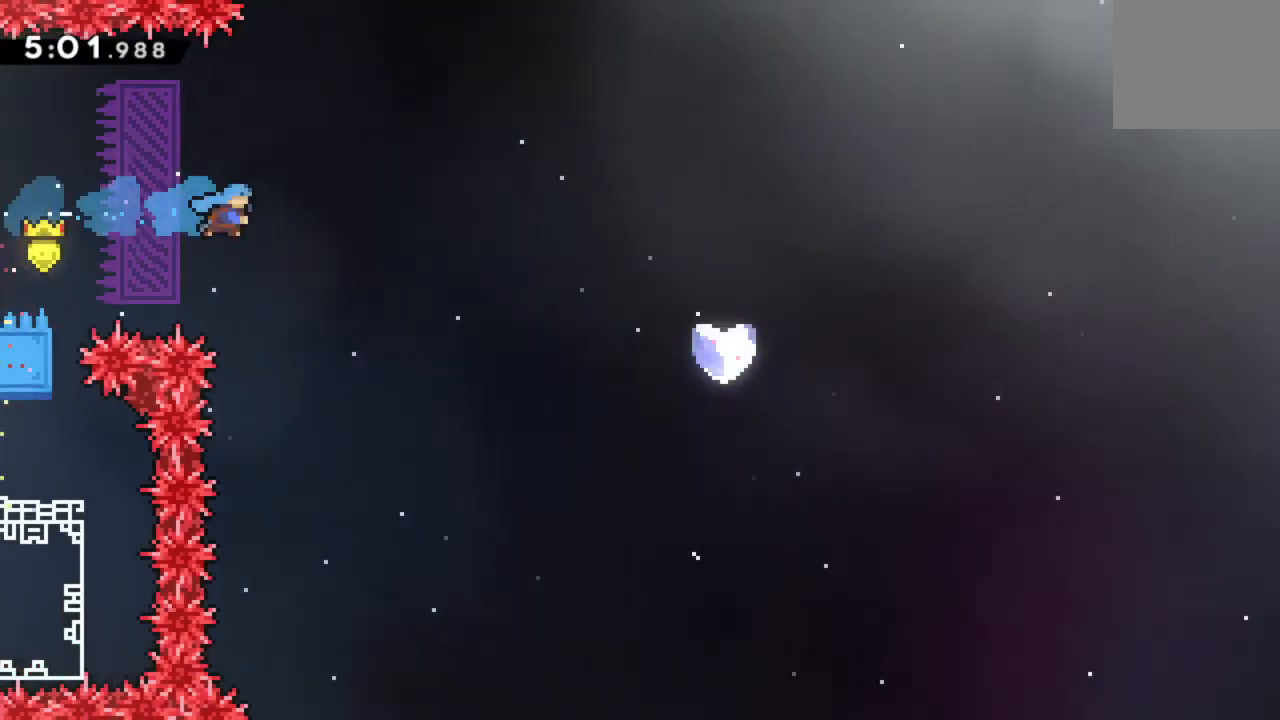
{"buttons": ["DPAD_RIGHT"], "events": []}
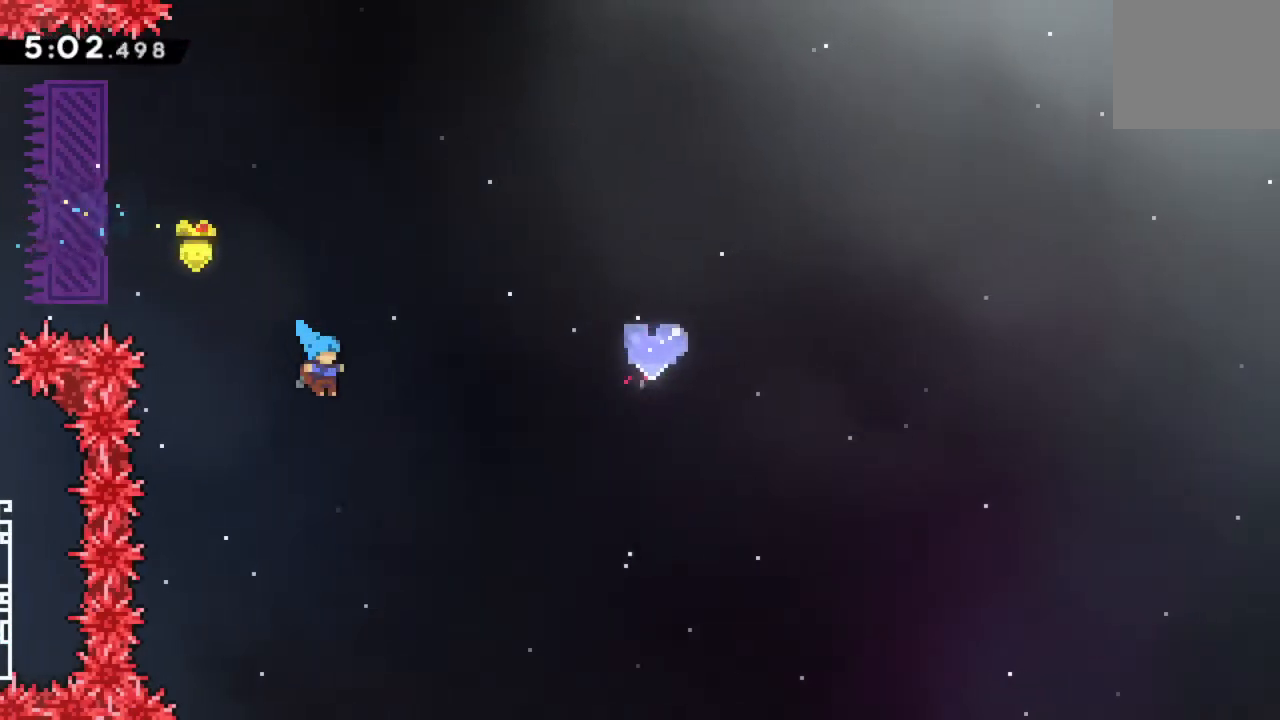
{"buttons": ["DPAD_RIGHT"], "events": []}
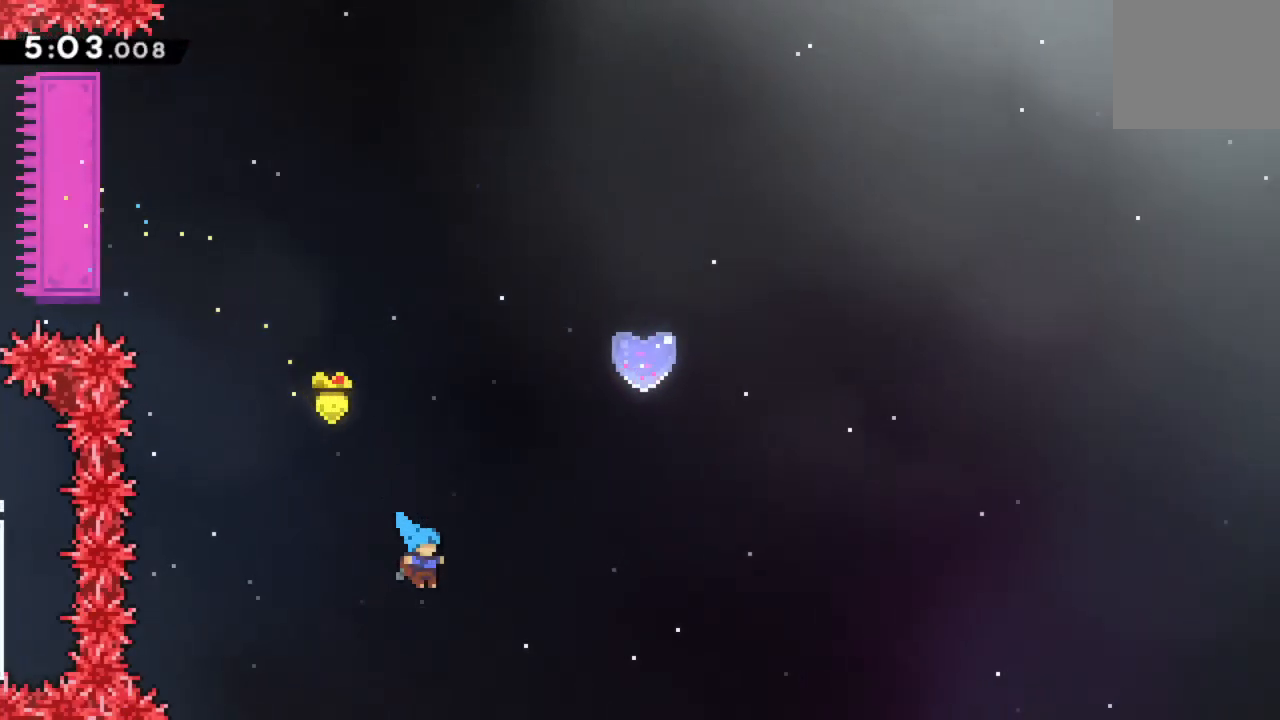
{"buttons": ["DPAD_RIGHT"], "events": []}
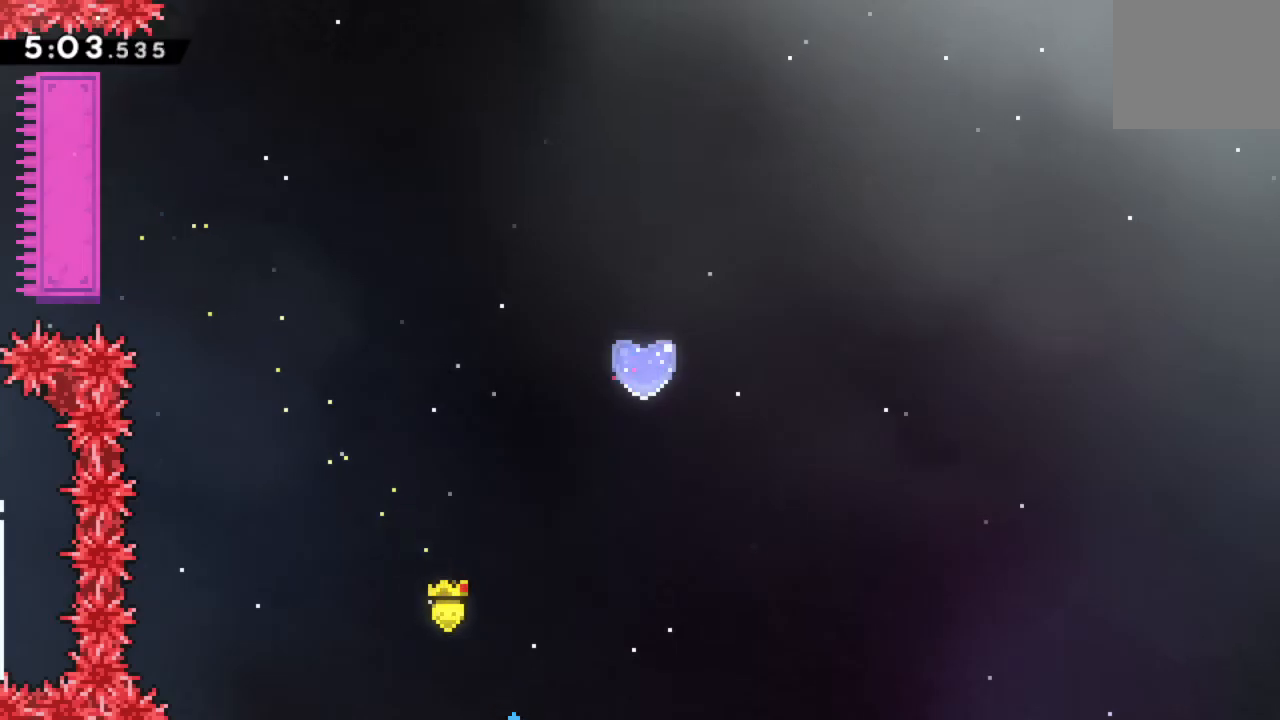
{"buttons": [], "events": [[484, "DPAD_RIGHT", "up"]]}
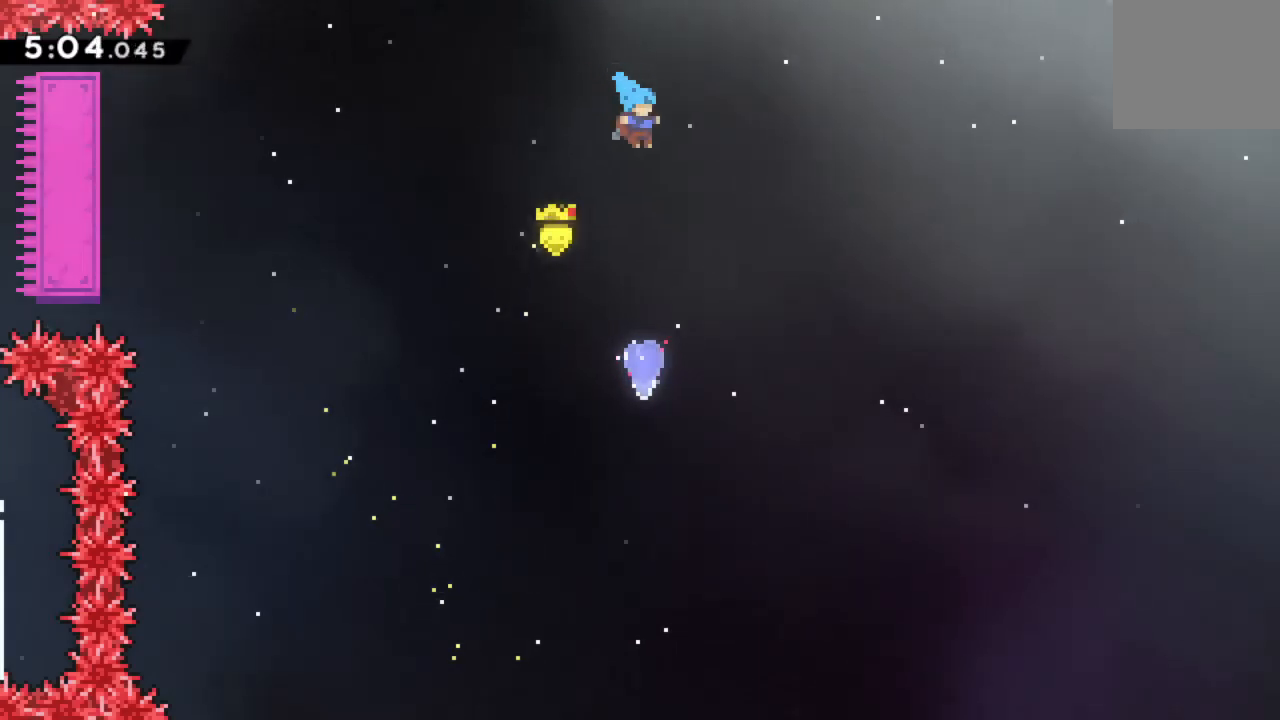
{"buttons": ["DPAD_DOWN"], "events": [[500, "DPAD_DOWN", "down"]]}
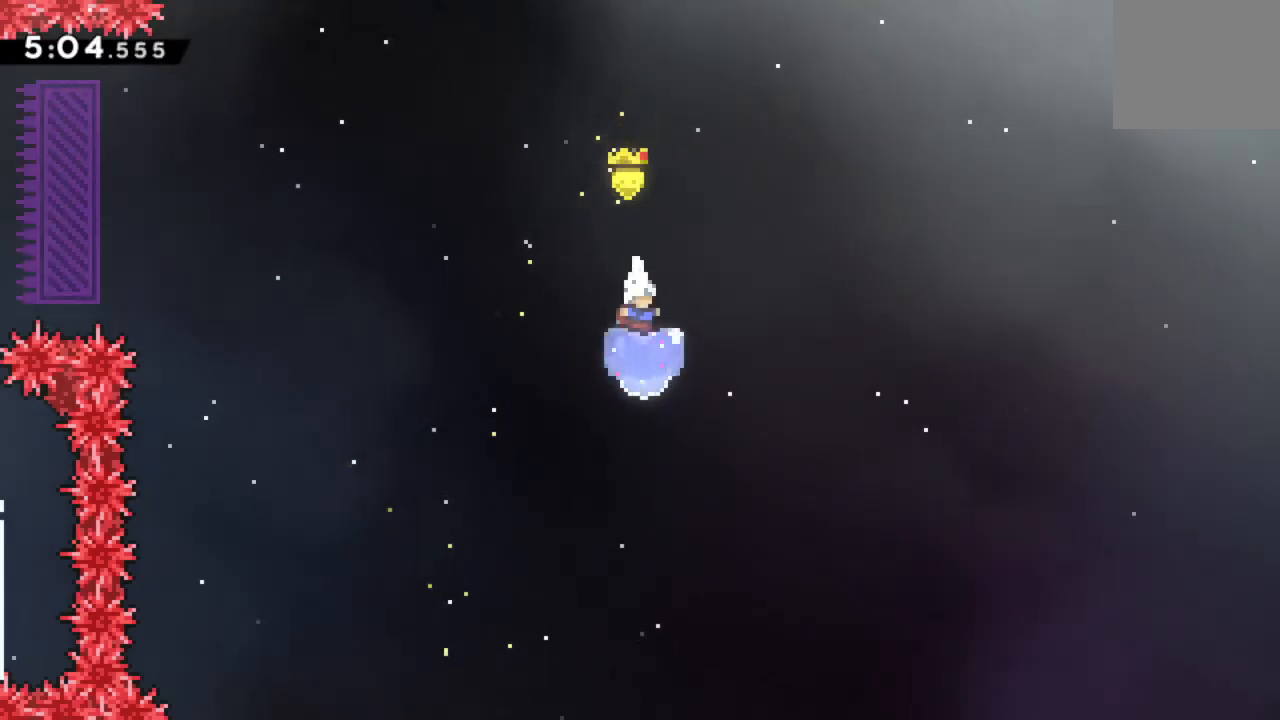
{"buttons": [], "events": [[67, "DPAD_LEFT", "down"], [84, "X", "down"], [217, "X", "up"], [284, "DPAD_LEFT", "up"], [400, "DPAD_DOWN", "up"]]}
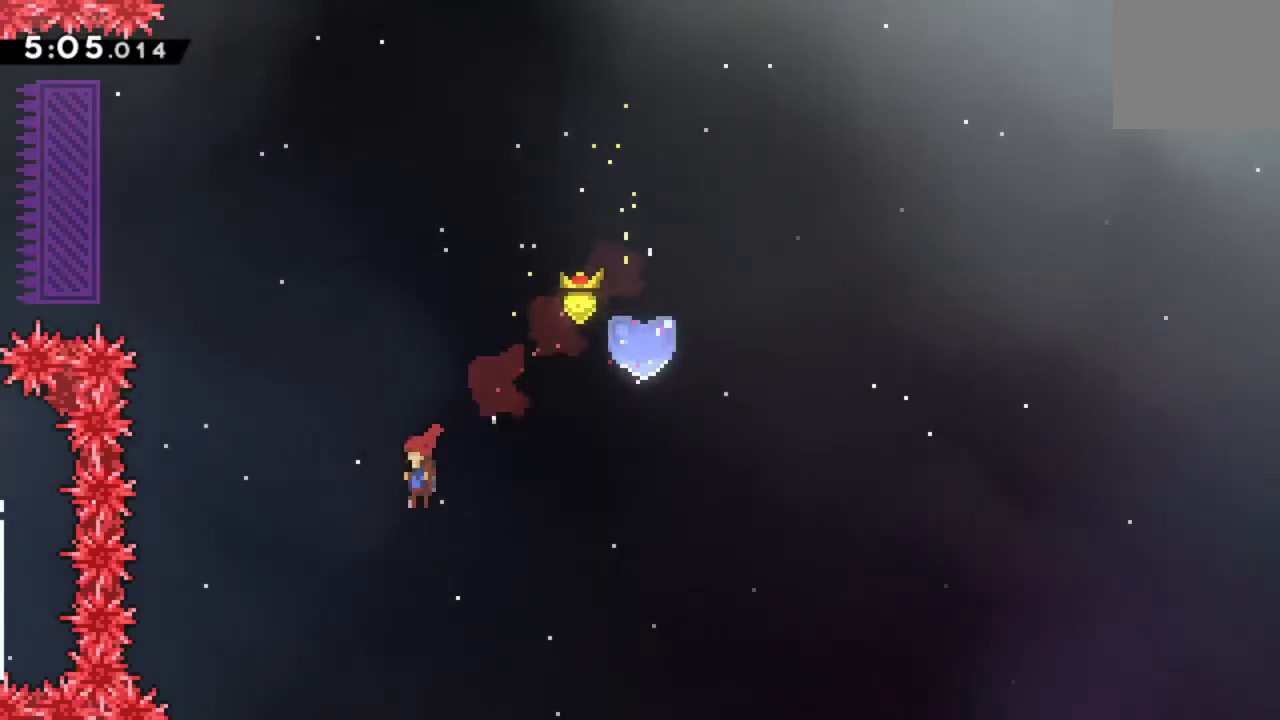
{"buttons": ["DPAD_RIGHT"], "events": [[134, "DPAD_RIGHT", "down"]]}
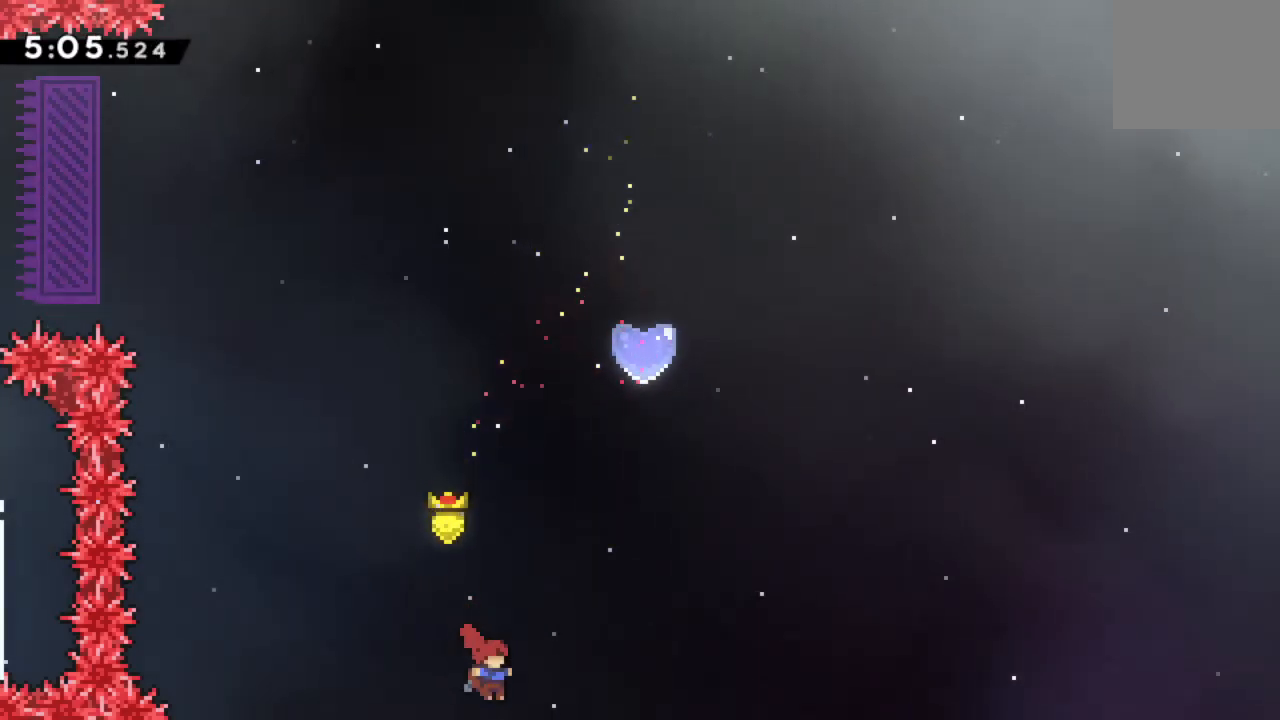
{"buttons": ["DPAD_RIGHT"], "events": []}
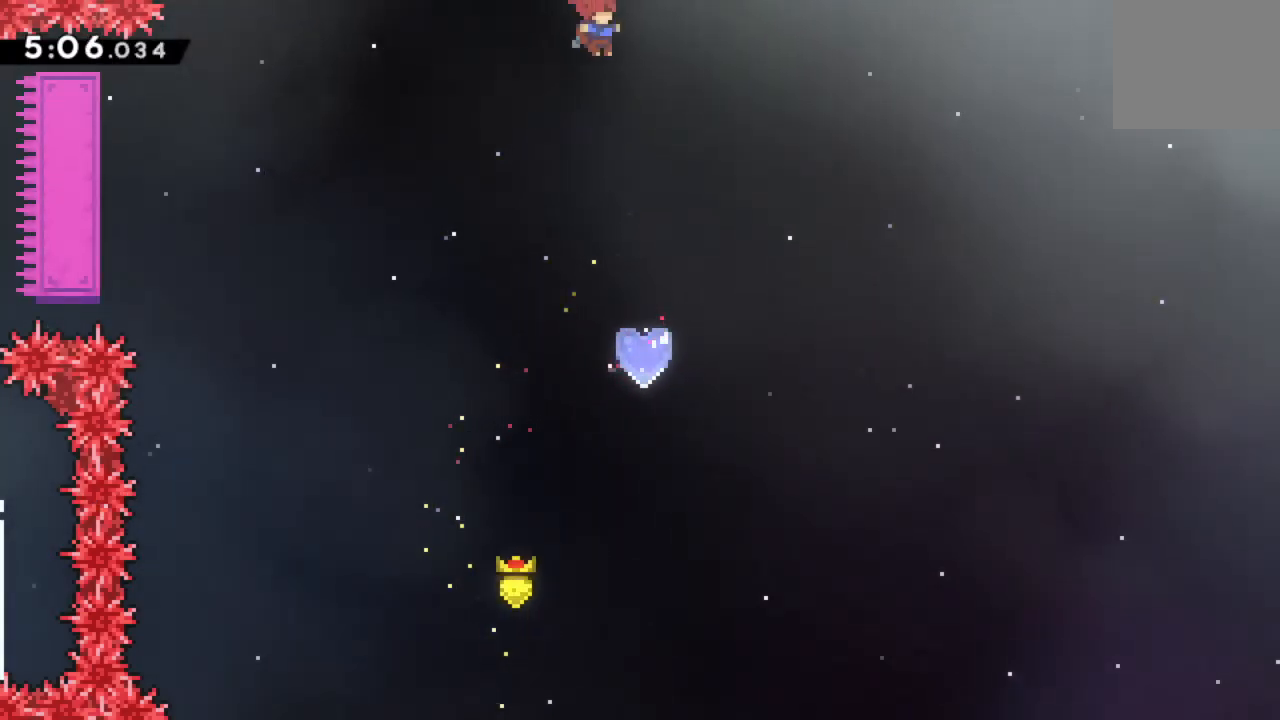
{"buttons": [], "events": [[67, "DPAD_RIGHT", "up"], [300, "DPAD_RIGHT", "down"], [400, "DPAD_RIGHT", "up"]]}
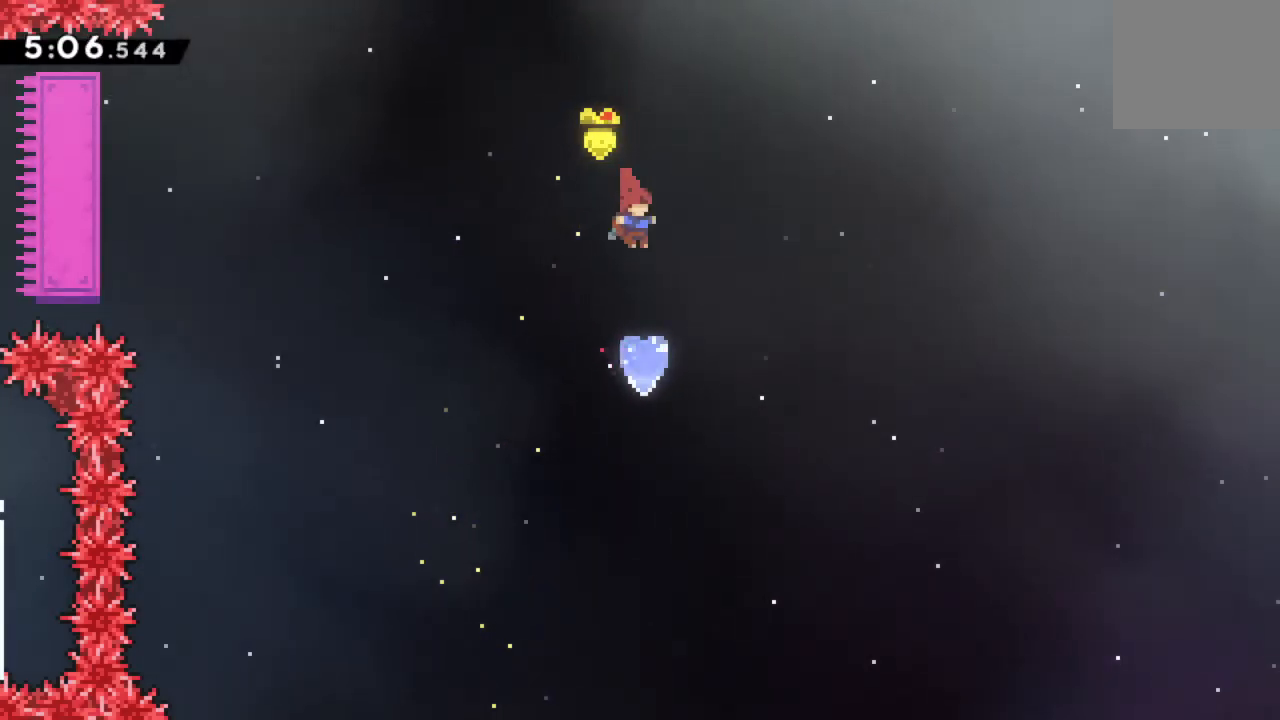
{"buttons": [], "events": [[100, "DPAD_DOWN", "down"], [134, "X", "down"], [267, "X", "up"], [334, "DPAD_DOWN", "up"]]}